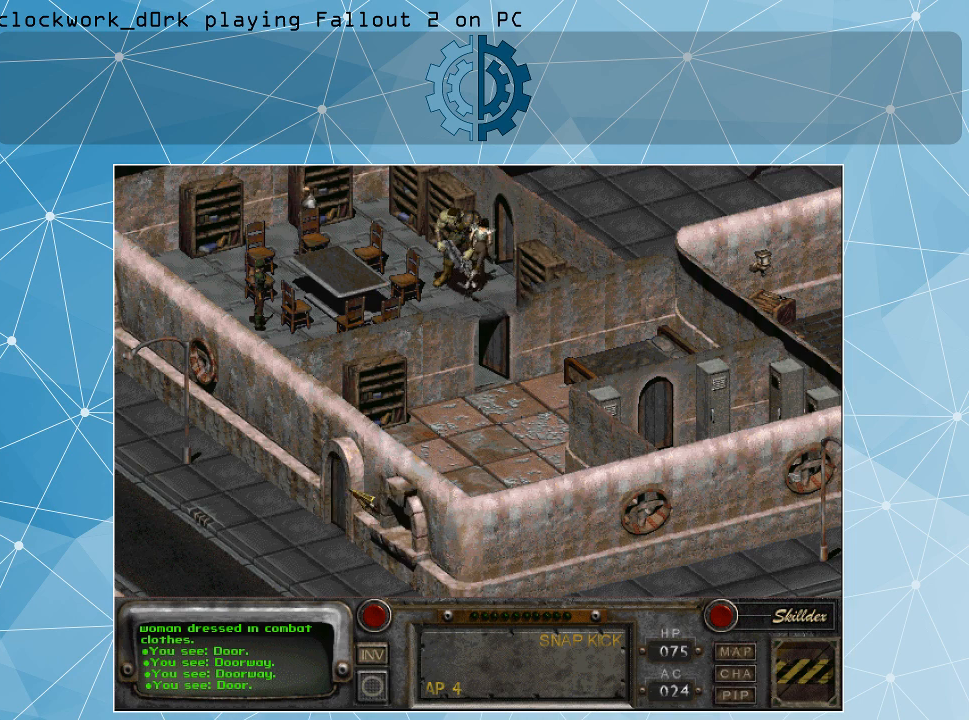
Gameplay with keyboard and mouse; each line is a JSON object with the keys and mouse buttons held at the frame after it. "events" lists presses ("down") and releases ("up") of ".", "/", "0", "1", "2", "3", "4", "5", "6", "7", "8", "9", "a", "alt_l", "alt_r", "b", "backslash", "backspace", "c", "caps_lock", "comma", "ctrl_l", "ctrl_r", "d", "e", "equals", "f", "g", "h", "i", "j", "k", "l", "lbracket", "m", "minus", "n", "o", "p", "q", "quote", "r", "rbracket", "return", "s", "semicolon", "shift_l", "shift_r", "space", "super", "t", "tab", "tilde", "u", "v", "w", "x", "y", "z", "mouse_left" and "mouse_right" between this image and that frame as [ms after this image, input, new state], when the widget could be followed in between. "mouse_left", "mouse_right" = the "left", "right" buttons of the "mouse" list. No other keys are recorded. Not read: mouse_move.
{"keys": [], "mouse": [], "events": []}
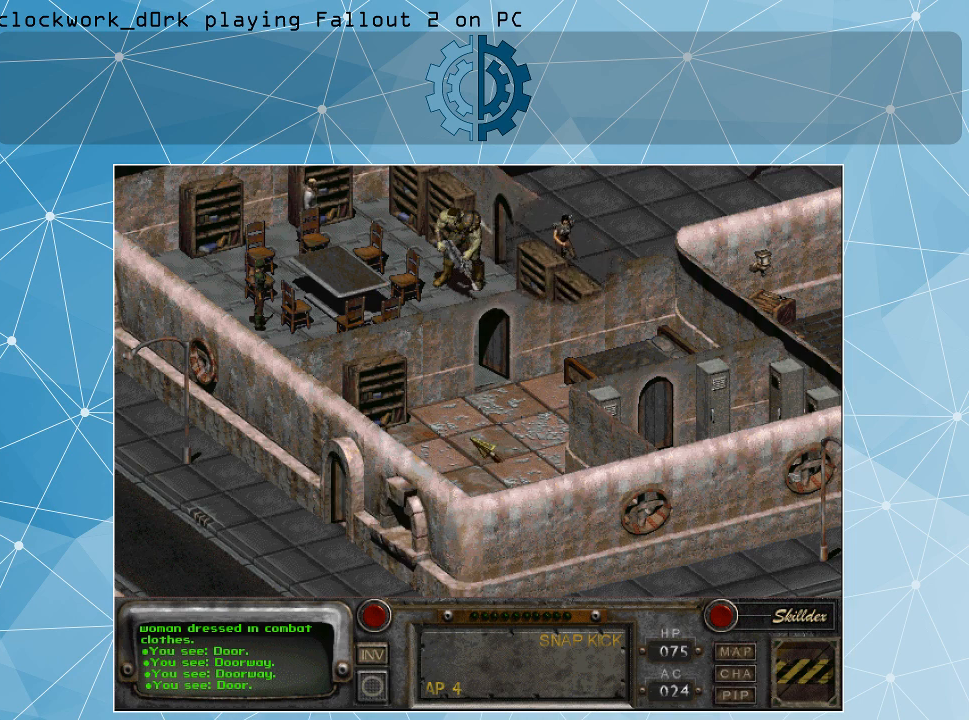
{"keys": [], "mouse": ["right"], "events": [[467, "mouse_right", "down"]]}
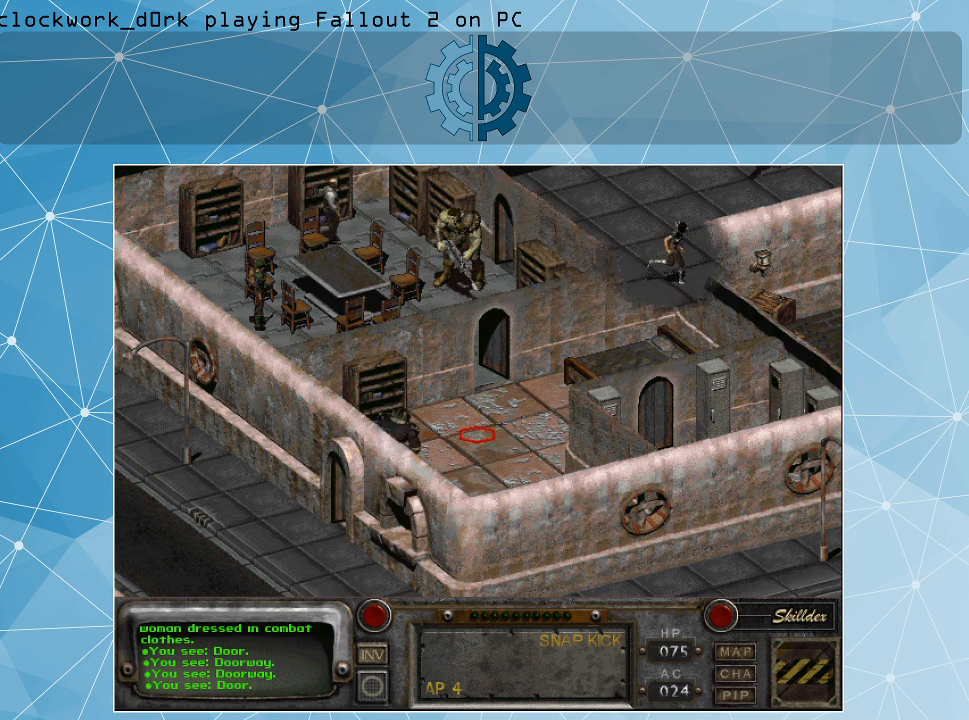
{"keys": [], "mouse": [], "events": [[133, "mouse_right", "up"], [267, "mouse_left", "down"], [367, "mouse_left", "up"]]}
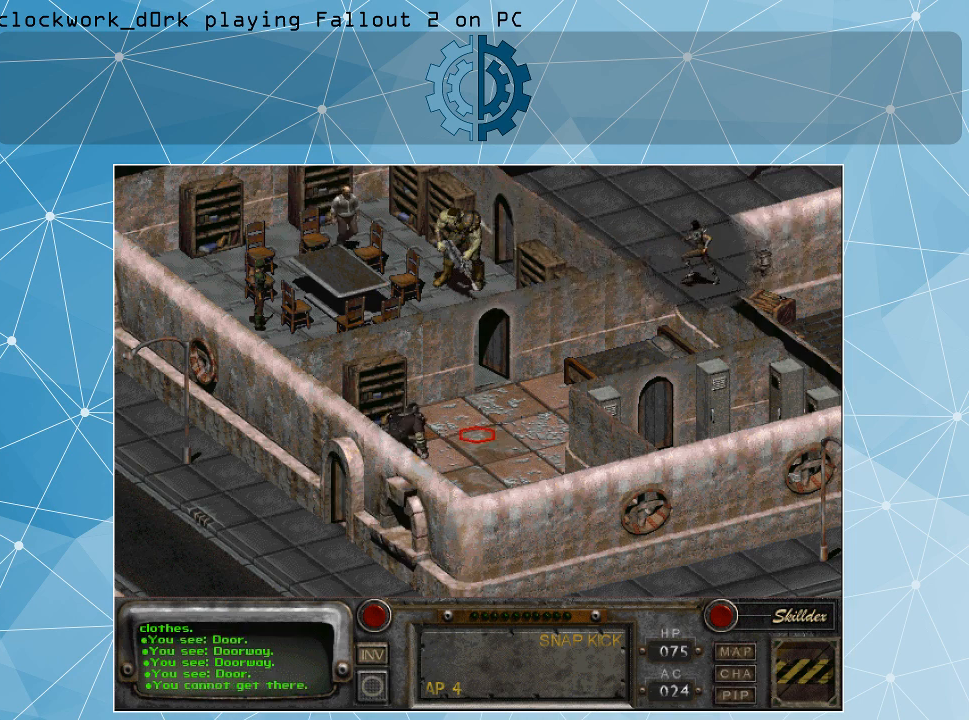
{"keys": [], "mouse": [], "events": []}
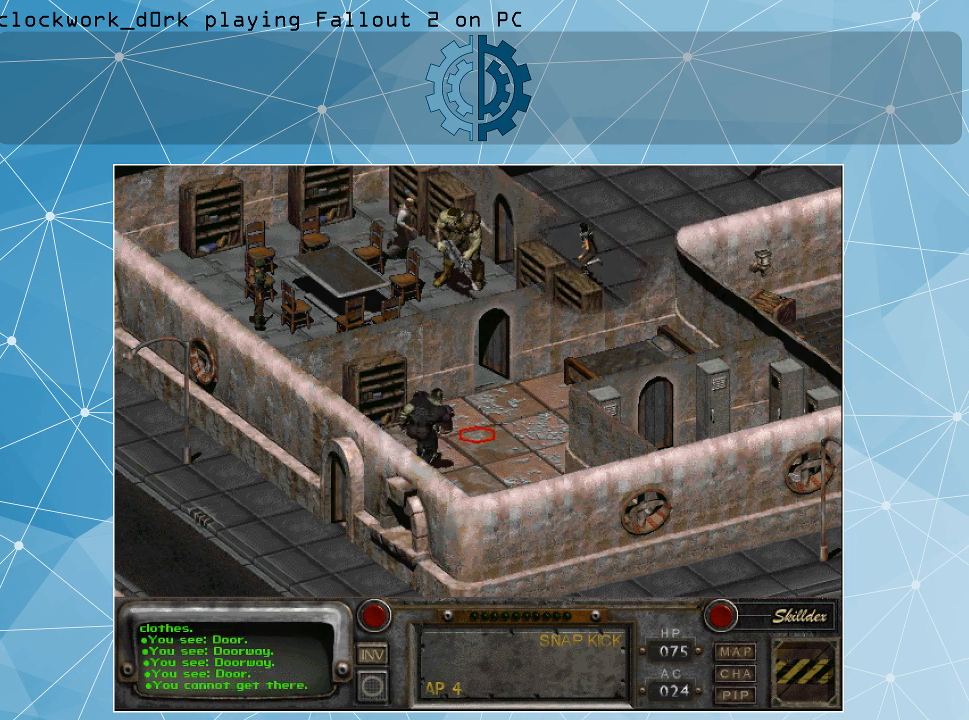
{"keys": [], "mouse": [], "events": []}
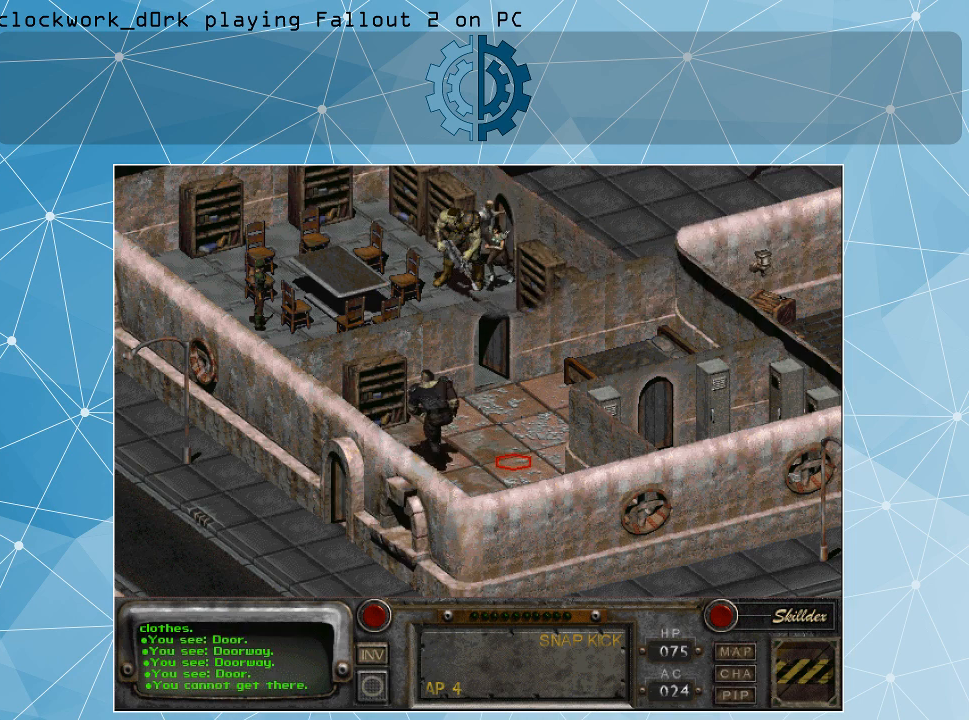
{"keys": [], "mouse": [], "events": []}
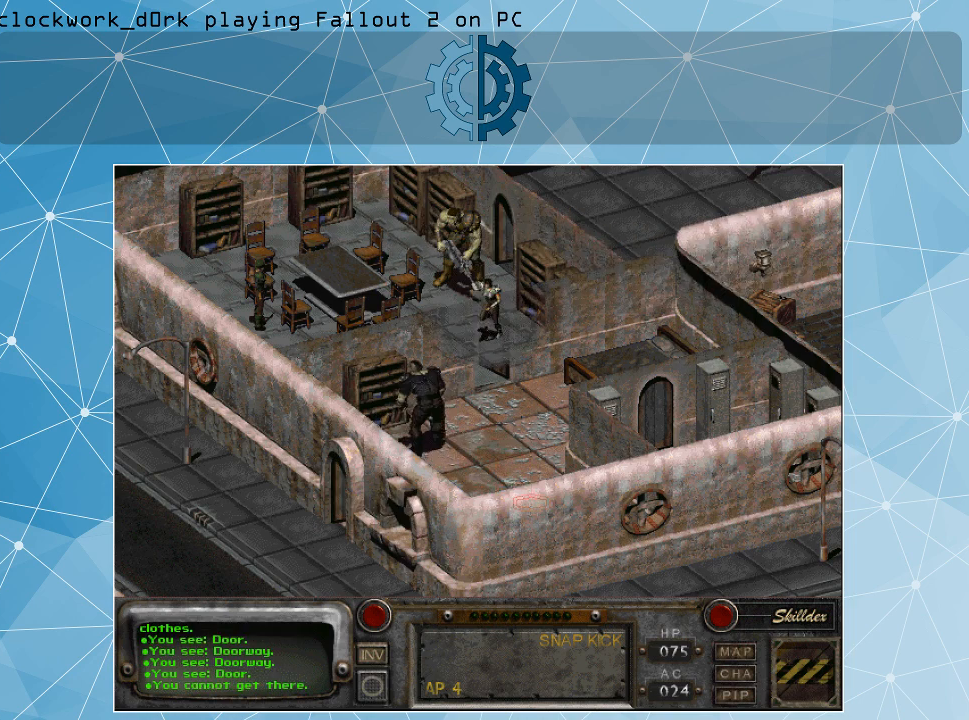
{"keys": [], "mouse": [], "events": []}
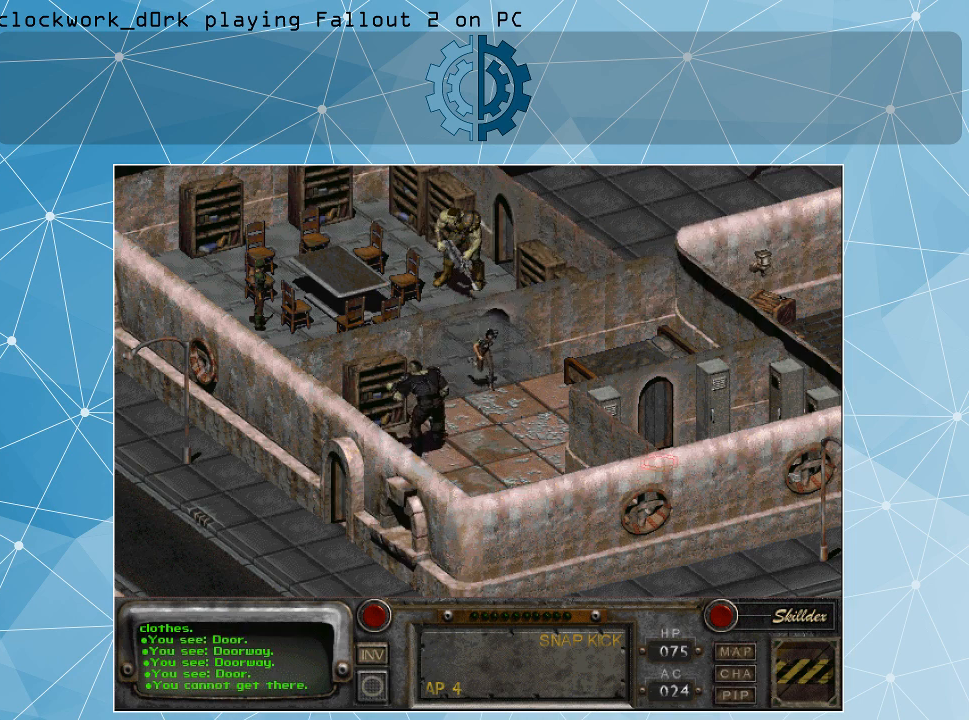
{"keys": [], "mouse": ["right"], "events": [[467, "mouse_right", "down"]]}
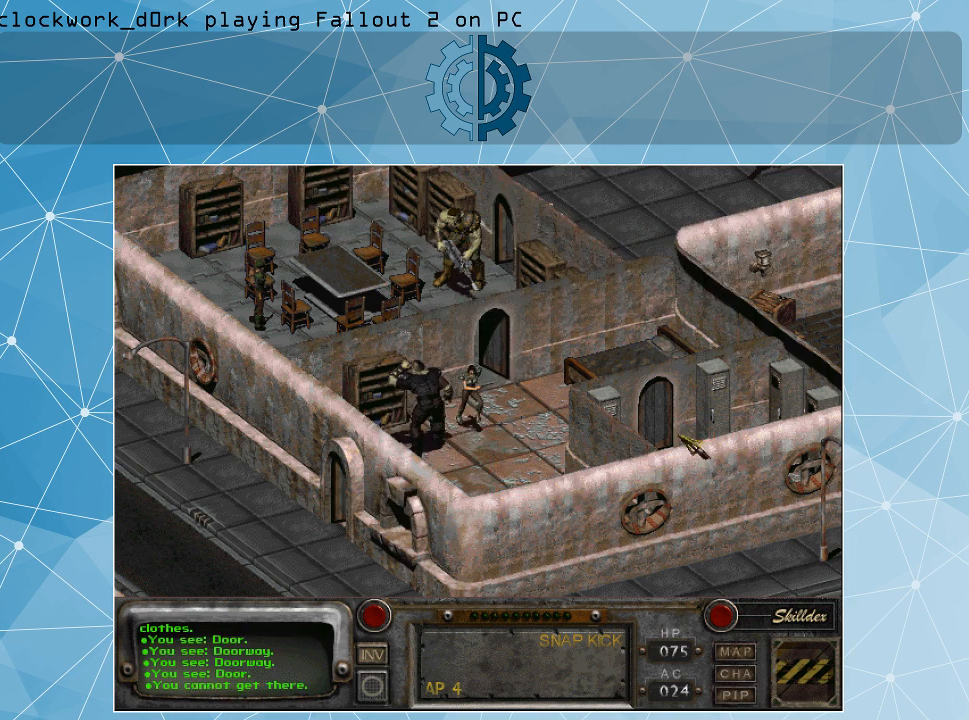
{"keys": [], "mouse": [], "events": [[33, "mouse_right", "up"], [367, "mouse_left", "down"], [467, "mouse_left", "up"]]}
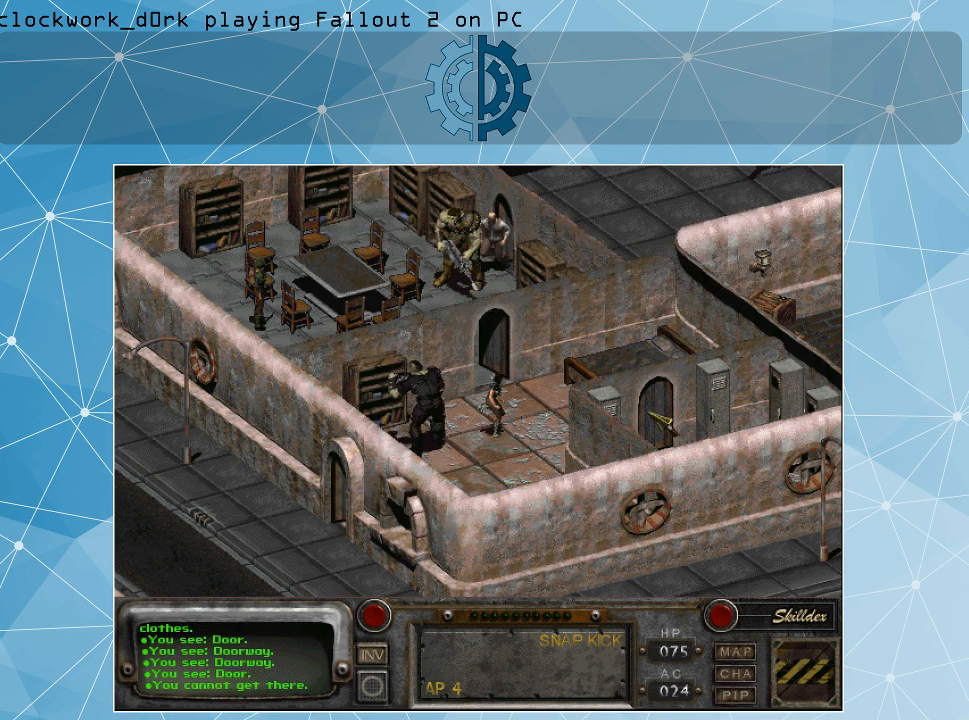
{"keys": [], "mouse": [], "events": []}
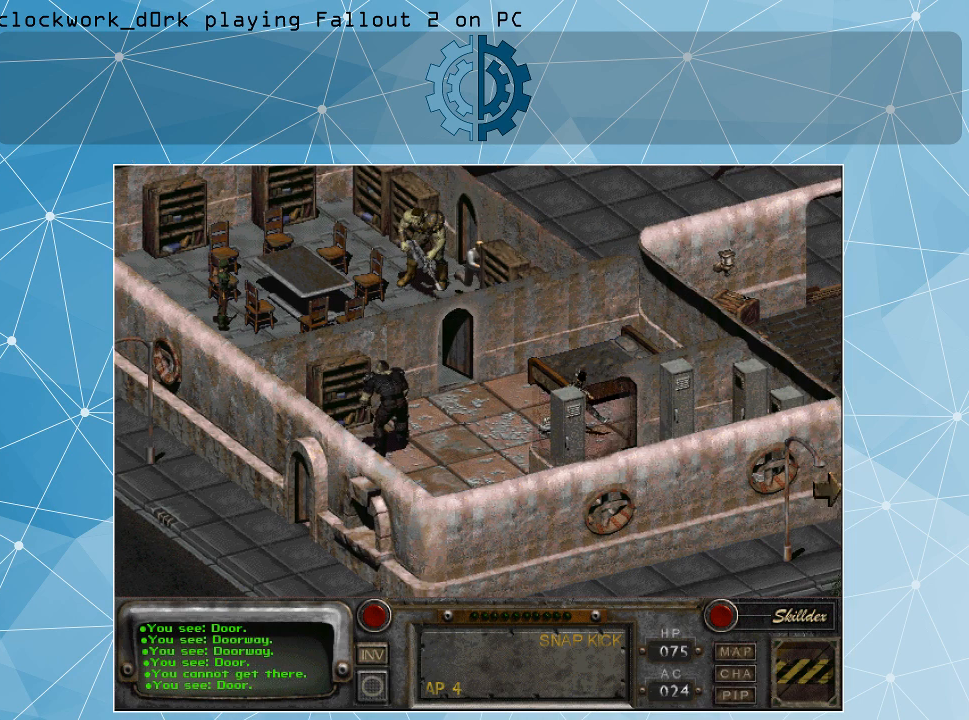
{"keys": [], "mouse": [], "events": []}
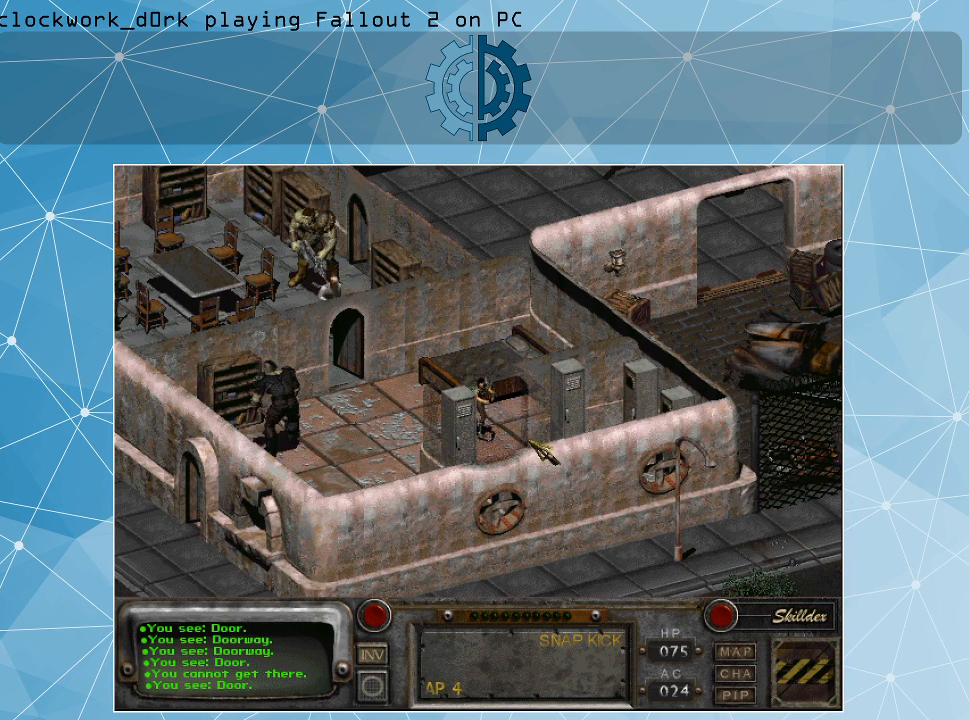
{"keys": [], "mouse": [], "events": []}
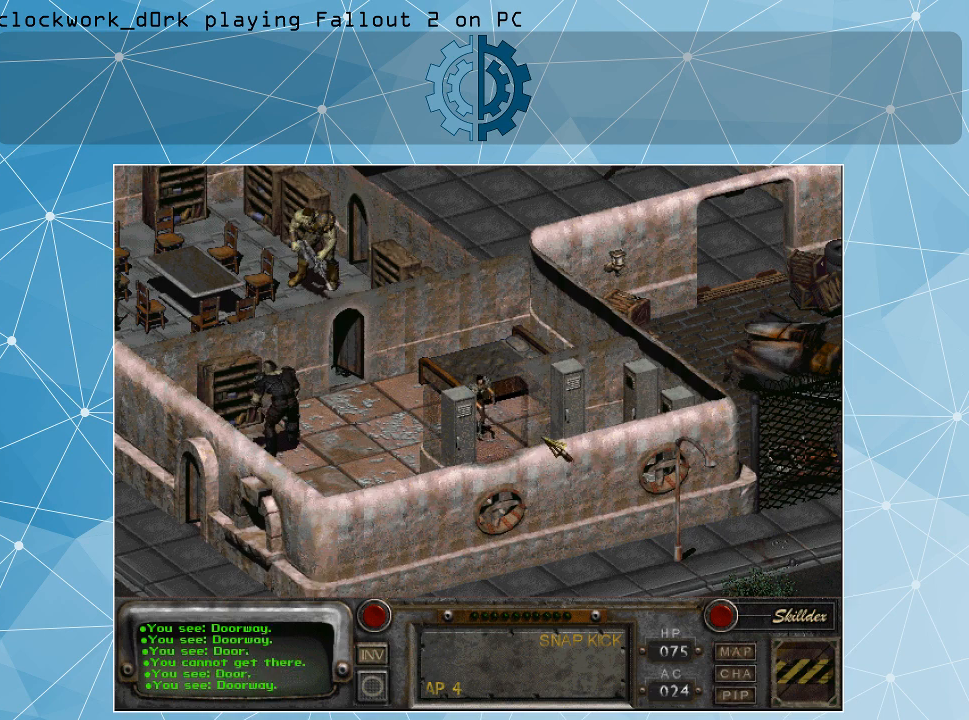
{"keys": [], "mouse": [], "events": []}
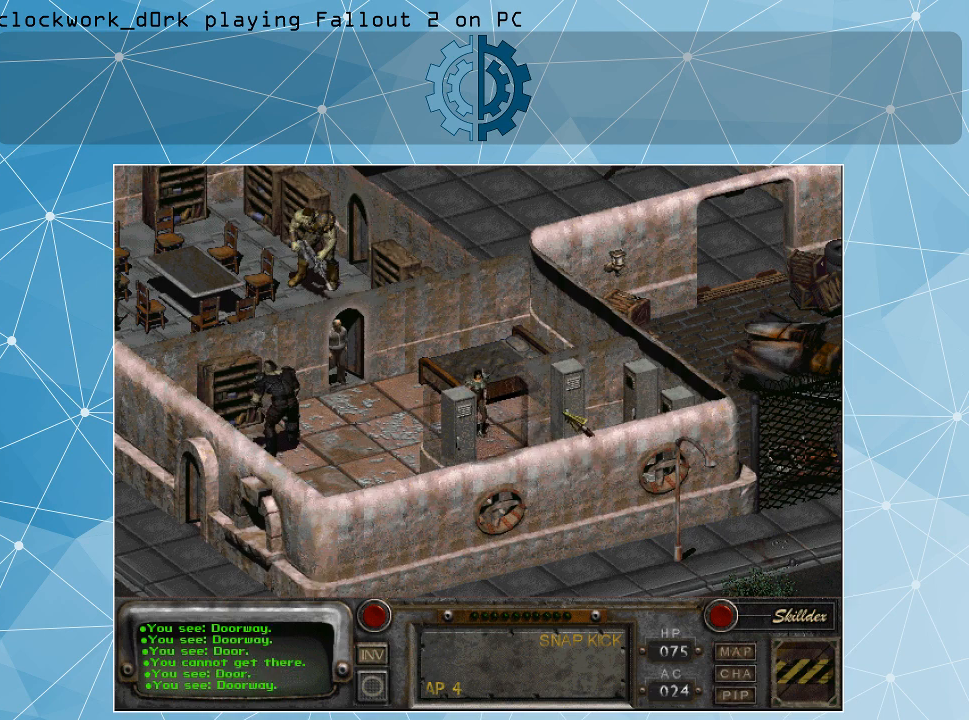
{"keys": [], "mouse": [], "events": []}
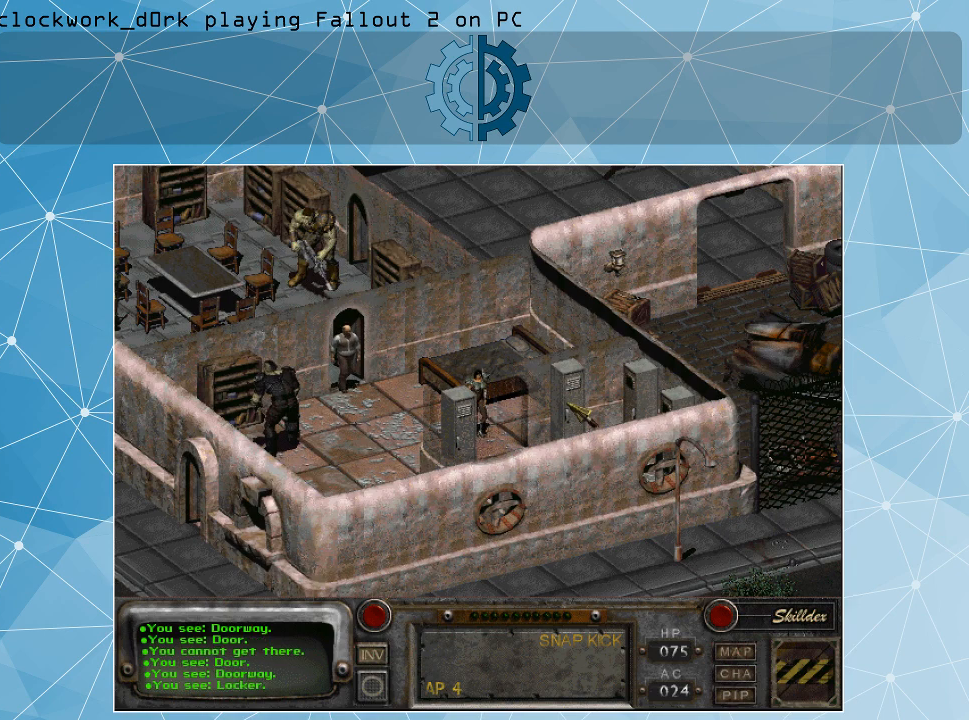
{"keys": [], "mouse": [], "events": [[367, "mouse_left", "down"], [500, "mouse_left", "up"]]}
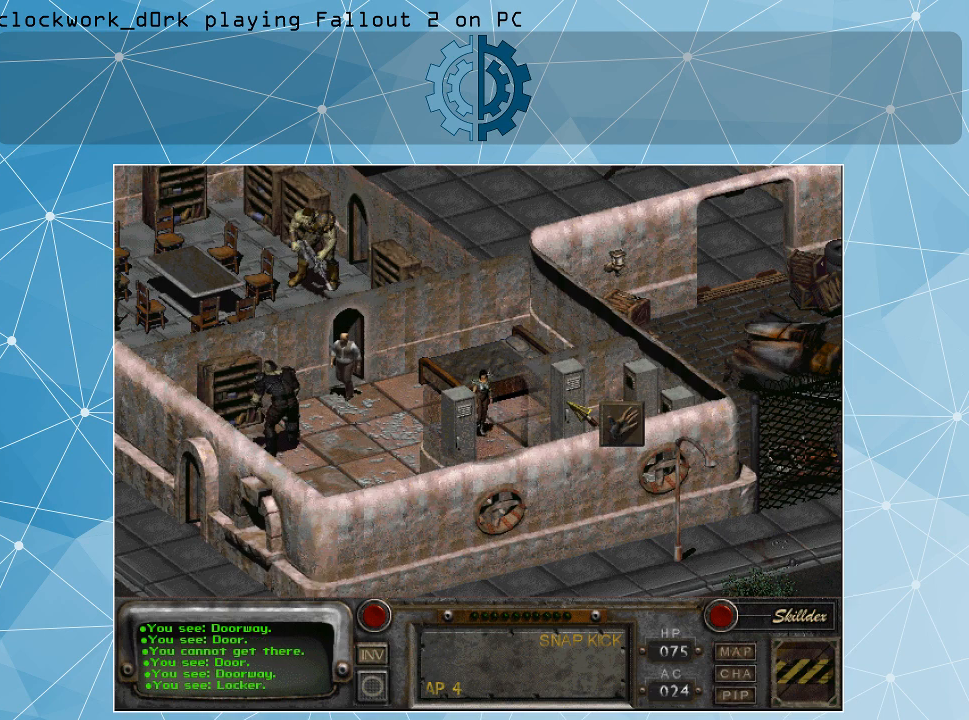
{"keys": [], "mouse": [], "events": []}
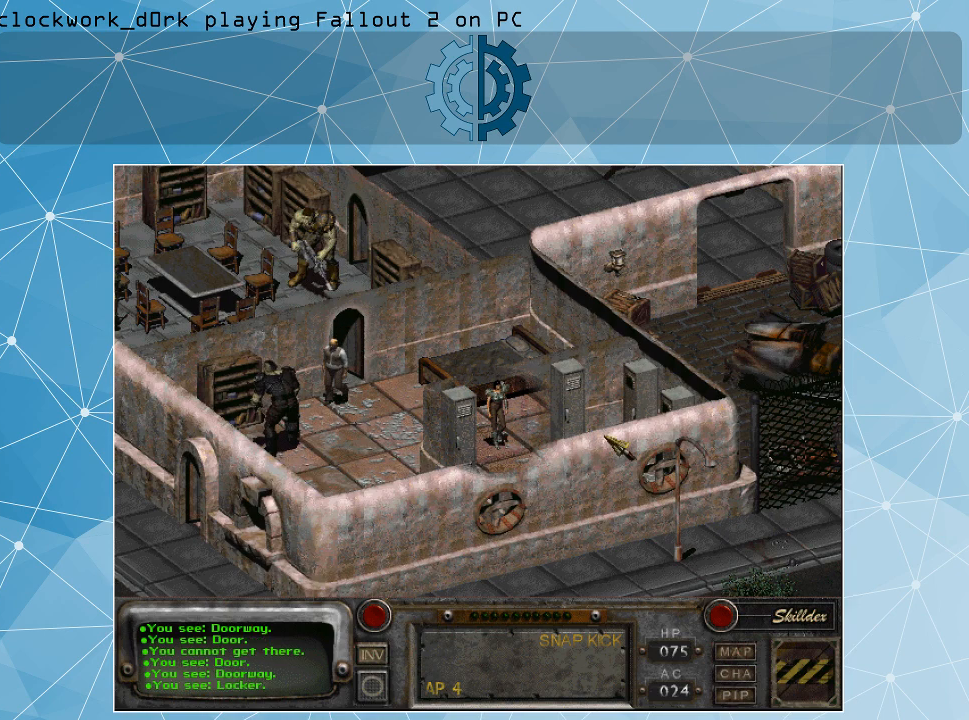
{"keys": [], "mouse": [], "events": []}
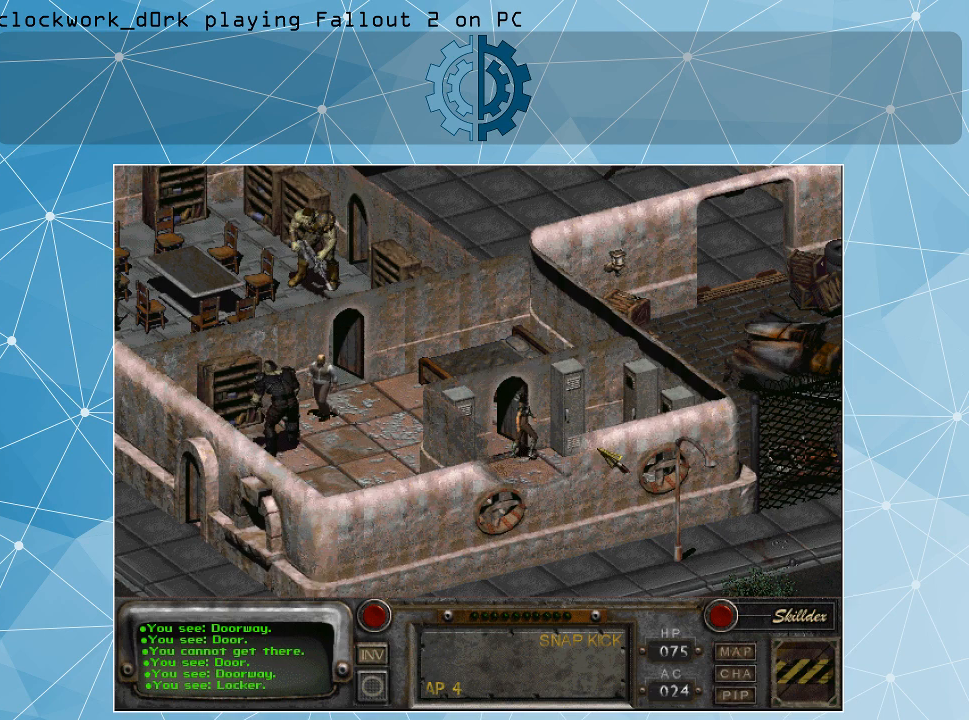
{"keys": [], "mouse": [], "events": []}
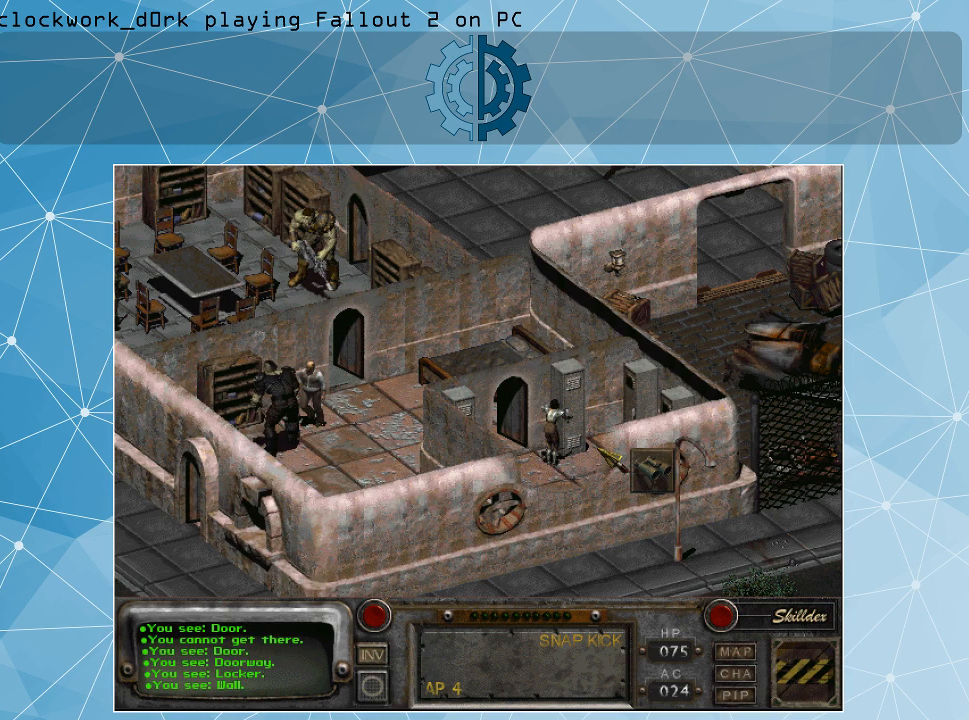
{"keys": [], "mouse": [], "events": []}
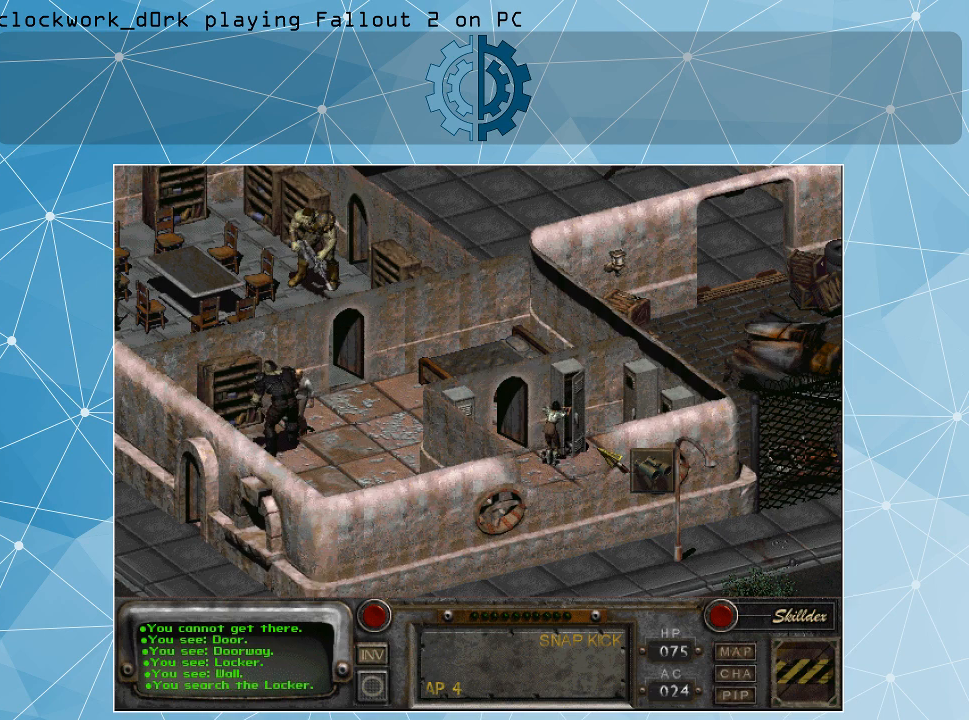
{"keys": [], "mouse": [], "events": []}
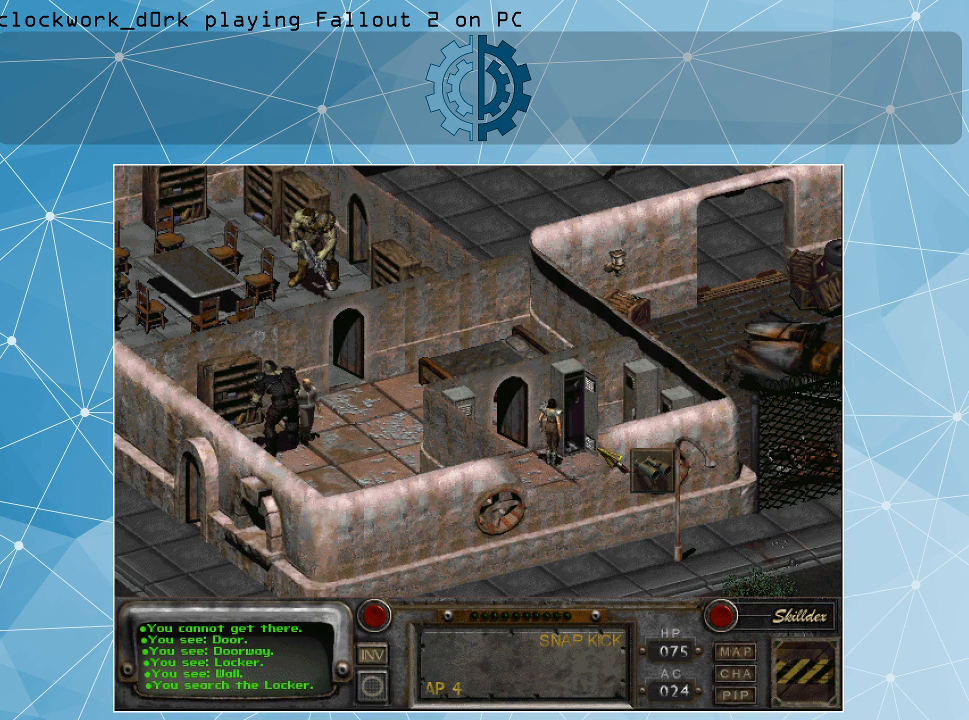
{"keys": [], "mouse": [], "events": []}
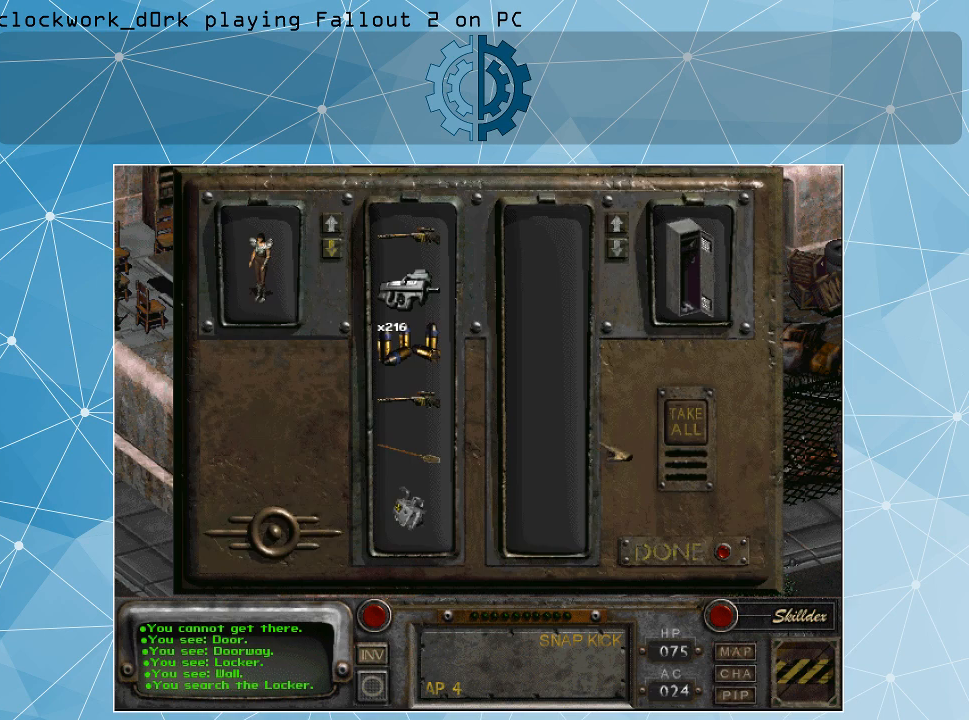
{"keys": [], "mouse": [], "events": []}
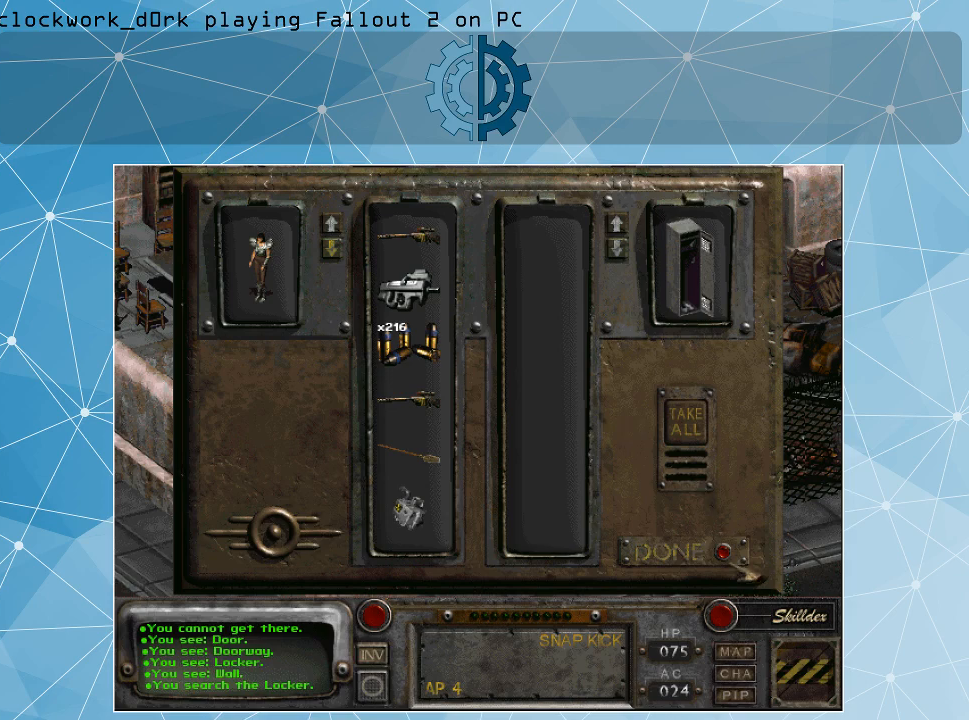
{"keys": [], "mouse": [], "events": []}
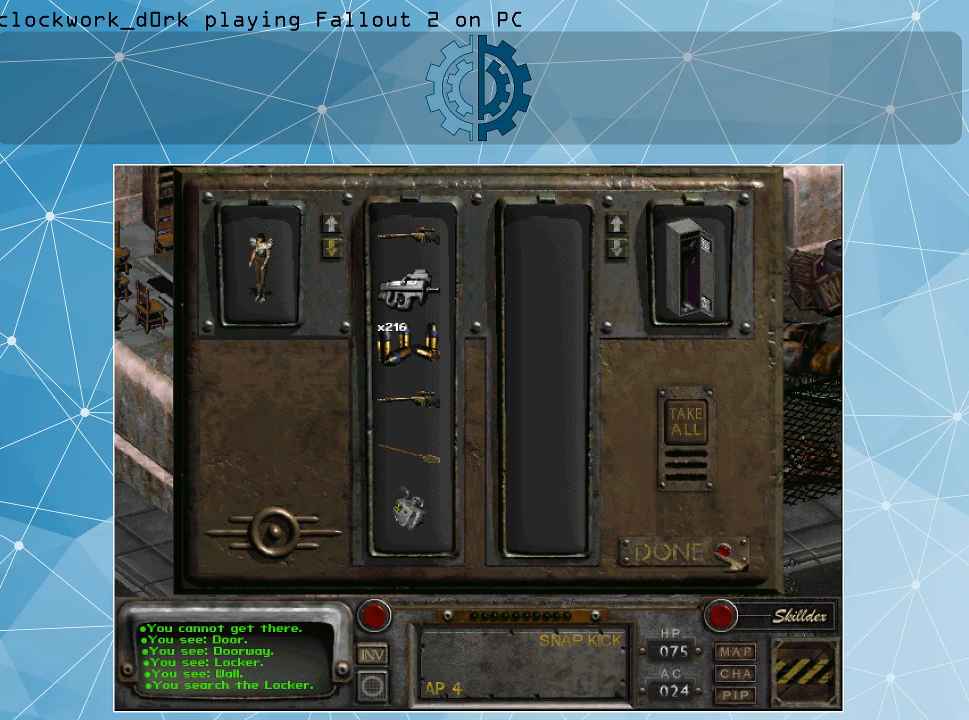
{"keys": [], "mouse": [], "events": [[133, "mouse_left", "down"], [233, "mouse_left", "up"]]}
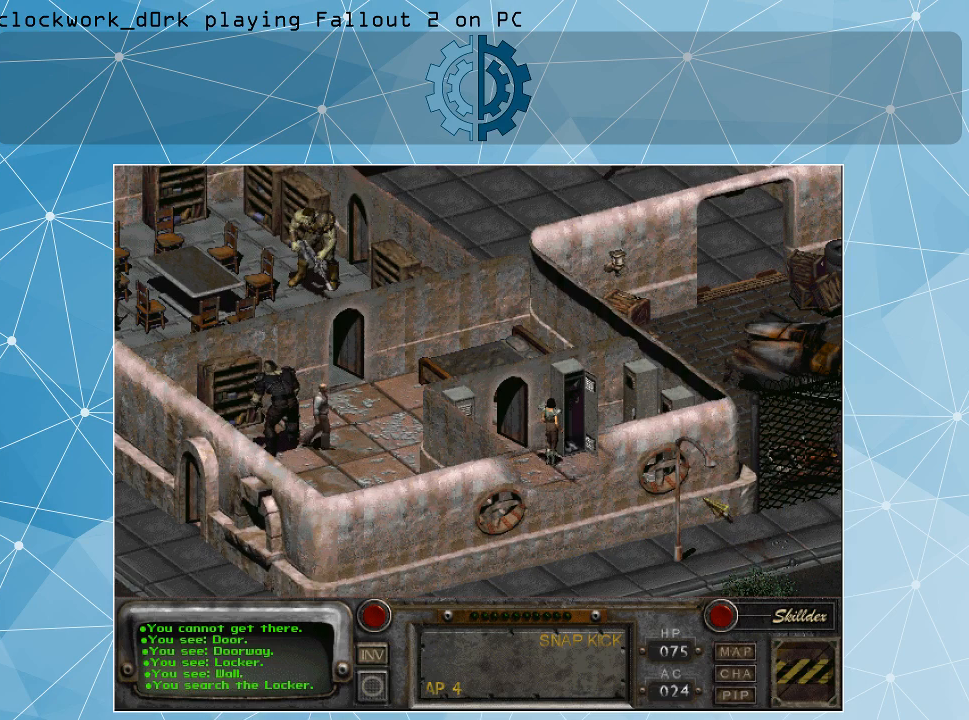
{"keys": [], "mouse": [], "events": []}
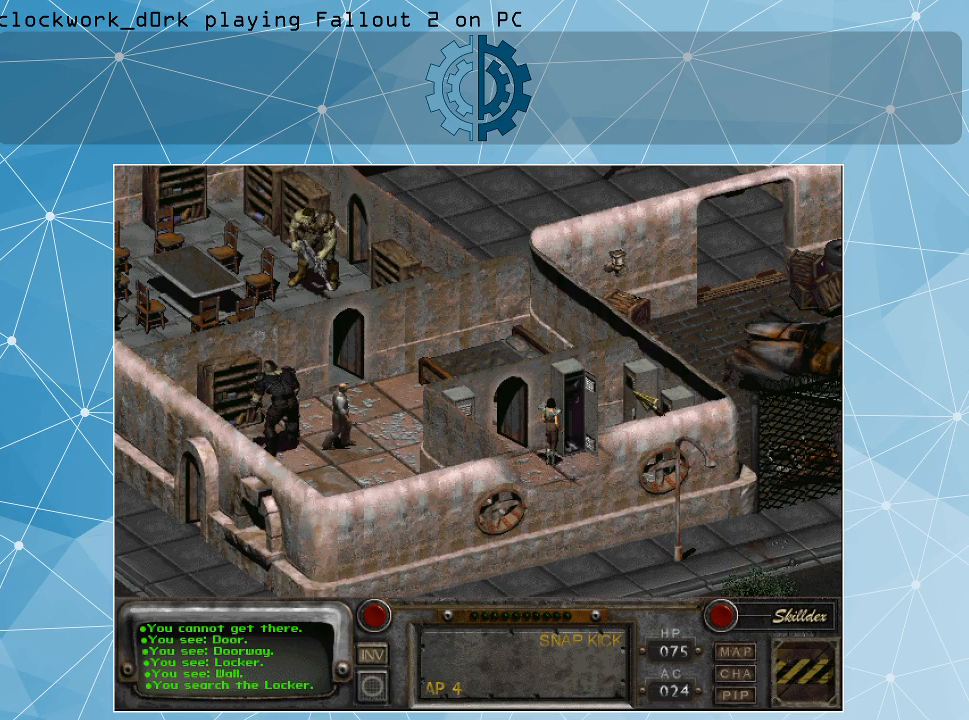
{"keys": [], "mouse": [], "events": [[133, "mouse_left", "down"], [267, "mouse_left", "up"]]}